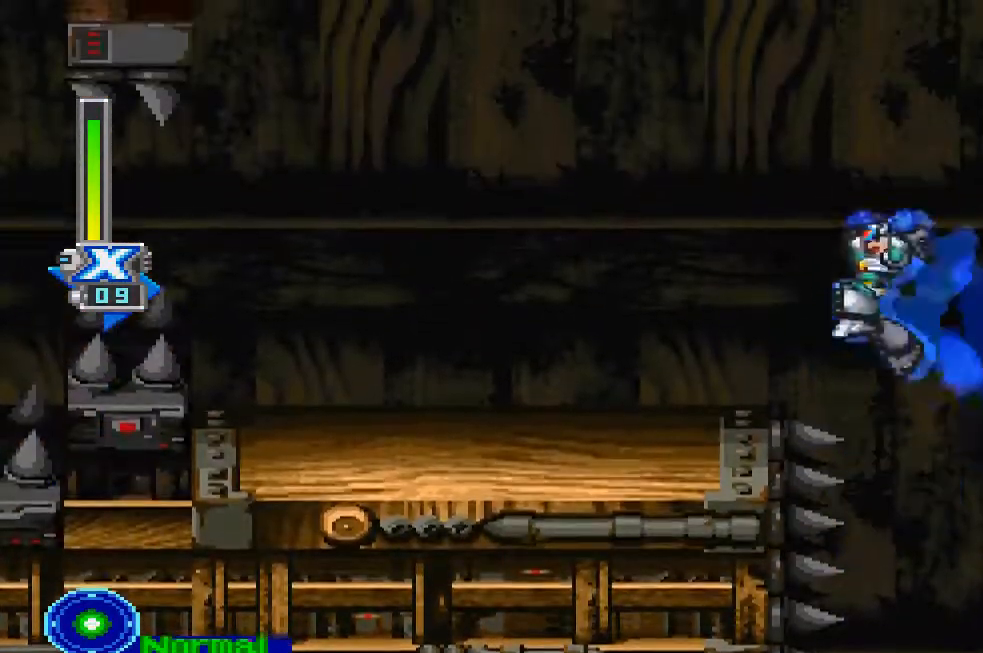
Gameplay with a controller (PlayStation layout); each line is a JSON object with the inputs held at the frame after it (dt_ms = milliseconds from this image to that frame). "events" lists button and stick changes between this image and that frame as [ms after this image, input, new state], when the widget could be followed in between. Not read: L3 R3.
{"dt_ms": 500, "buttons": ["DPAD_UP", "DPAD_LEFT"], "left_stick": "center", "right_stick": "center", "events": [[233, "CIRCLE", "up"], [267, "CROSS", "up"]]}
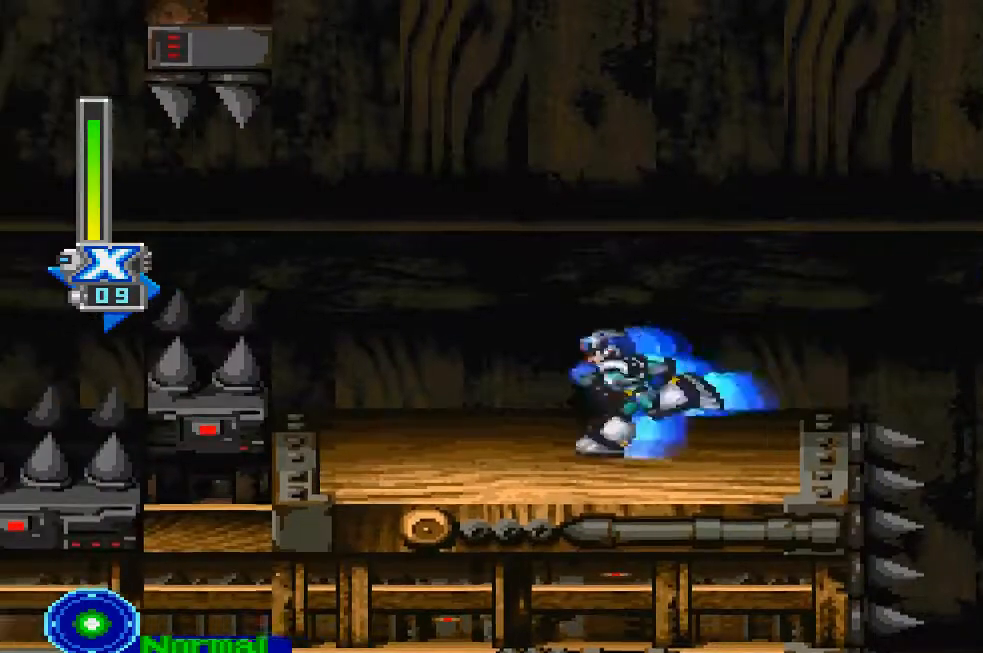
{"dt_ms": 500, "buttons": ["CROSS", "CIRCLE", "DPAD_UP", "DPAD_LEFT"], "left_stick": "center", "right_stick": "center", "events": [[33, "CIRCLE", "down"], [100, "CROSS", "down"]]}
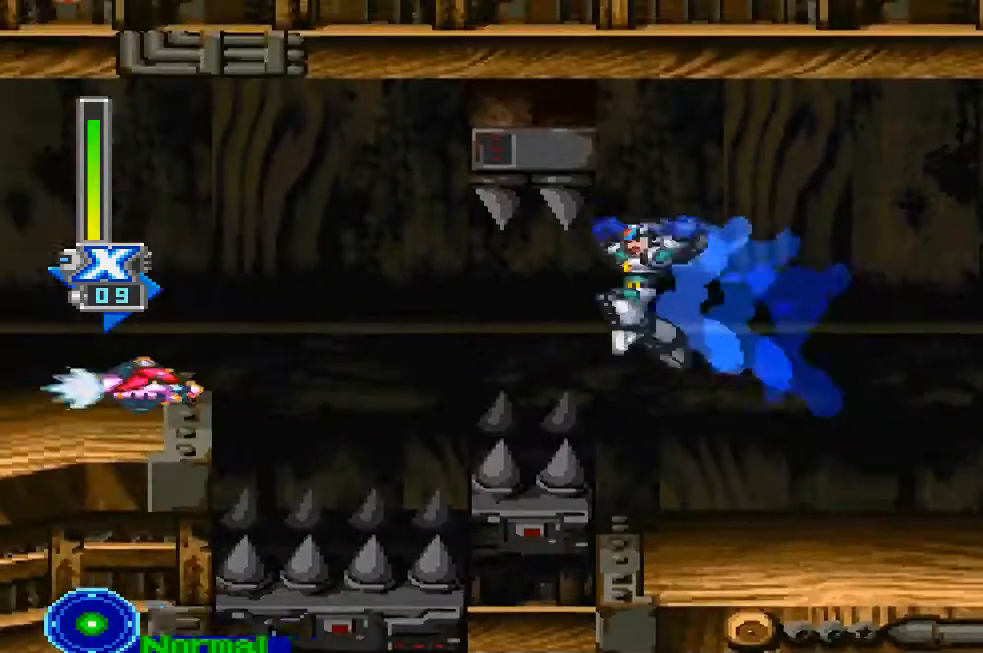
{"dt_ms": 500, "buttons": ["R1"], "left_stick": "center", "right_stick": "center", "events": [[133, "CIRCLE", "up"], [133, "CROSS", "up"], [333, "DPAD_UP", "up"], [400, "DPAD_LEFT", "up"], [467, "R1", "down"]]}
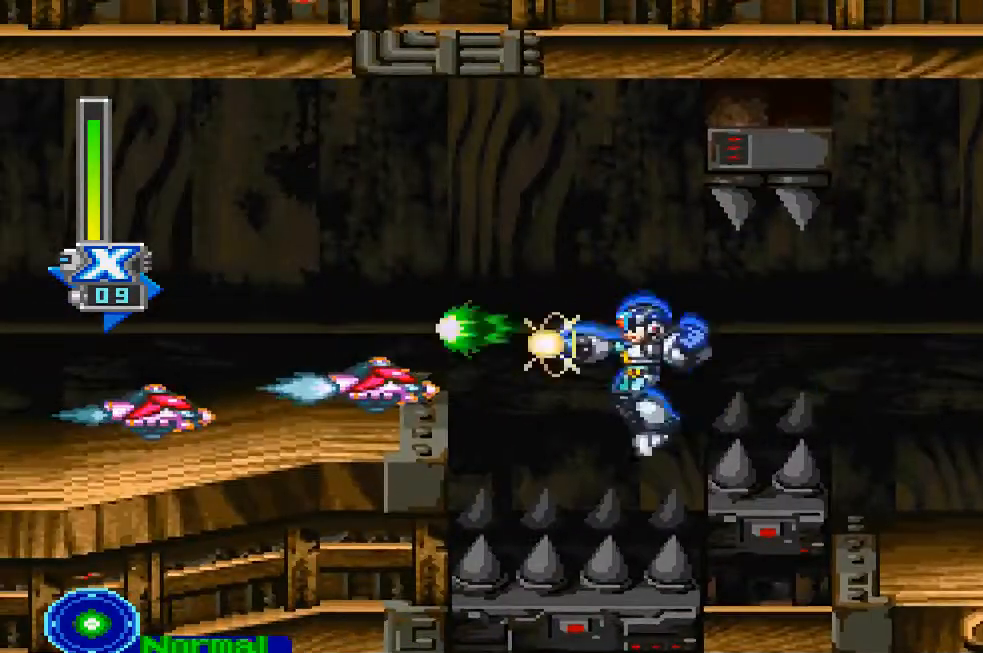
{"dt_ms": 500, "buttons": ["R1", "DPAD_DOWN"], "left_stick": "center", "right_stick": "center", "events": [[67, "R1", "up"], [133, "DPAD_DOWN", "down"], [133, "R1", "down"], [233, "R1", "up"], [333, "R1", "down"], [400, "R1", "up"], [467, "R1", "down"]]}
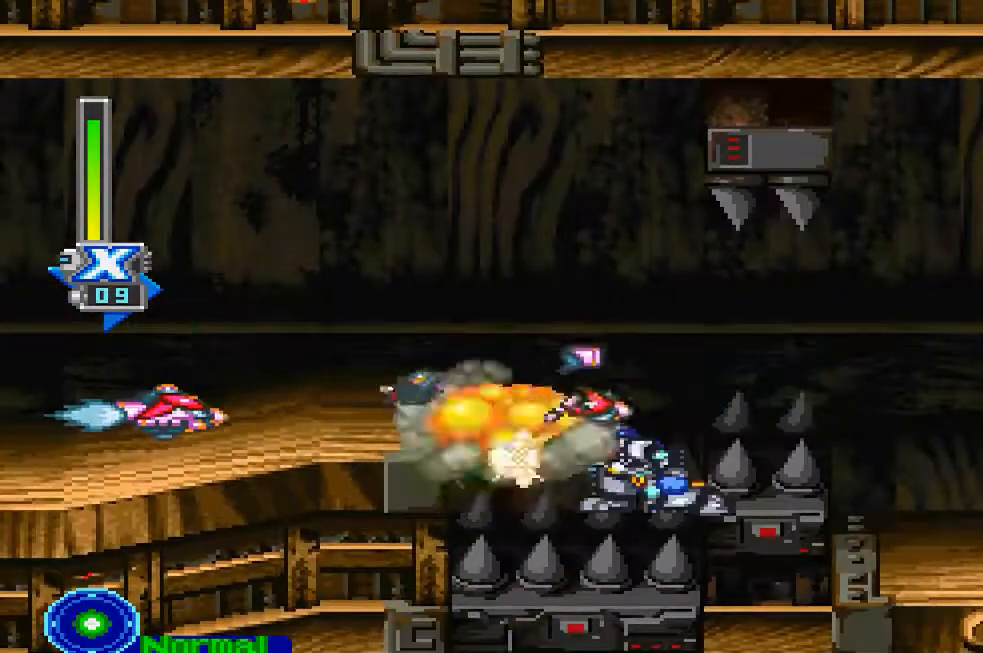
{"dt_ms": 500, "buttons": [], "left_stick": "center", "right_stick": "center", "events": [[100, "R1", "up"], [167, "R1", "down"], [300, "R1", "up"], [333, "DPAD_DOWN", "up"], [333, "R1", "down"], [467, "R1", "up"]]}
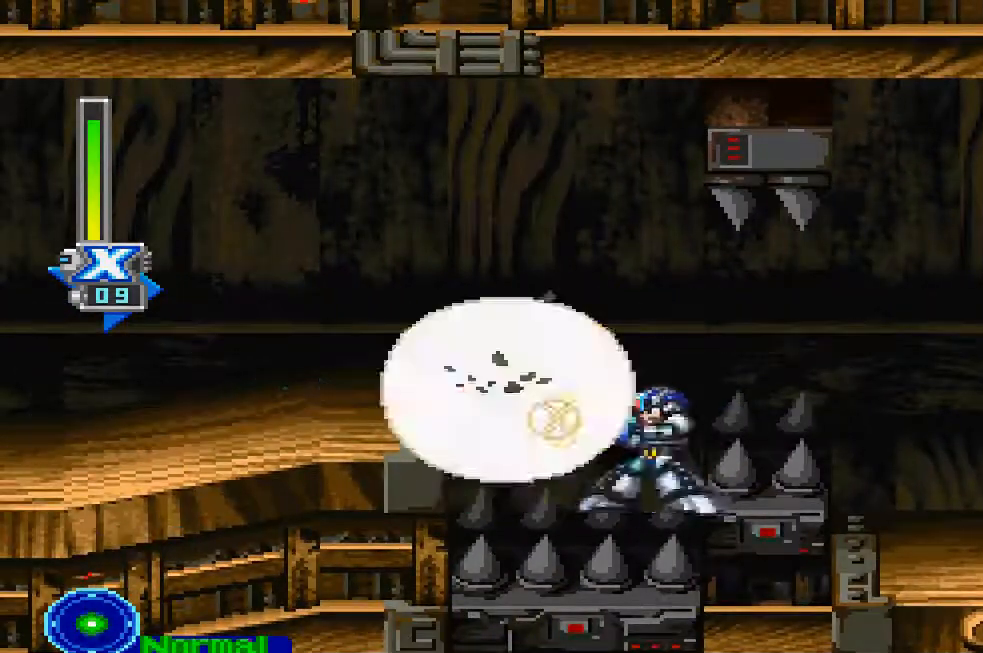
{"dt_ms": 500, "buttons": ["CROSS", "CIRCLE", "DPAD_LEFT"], "left_stick": "center", "right_stick": "center", "events": [[33, "R1", "down"], [133, "R1", "up"], [167, "DPAD_DOWN", "down"], [200, "R1", "down"], [233, "DPAD_DOWN", "up"], [267, "R1", "up"], [367, "DPAD_LEFT", "down"], [433, "CIRCLE", "down"], [500, "CROSS", "down"]]}
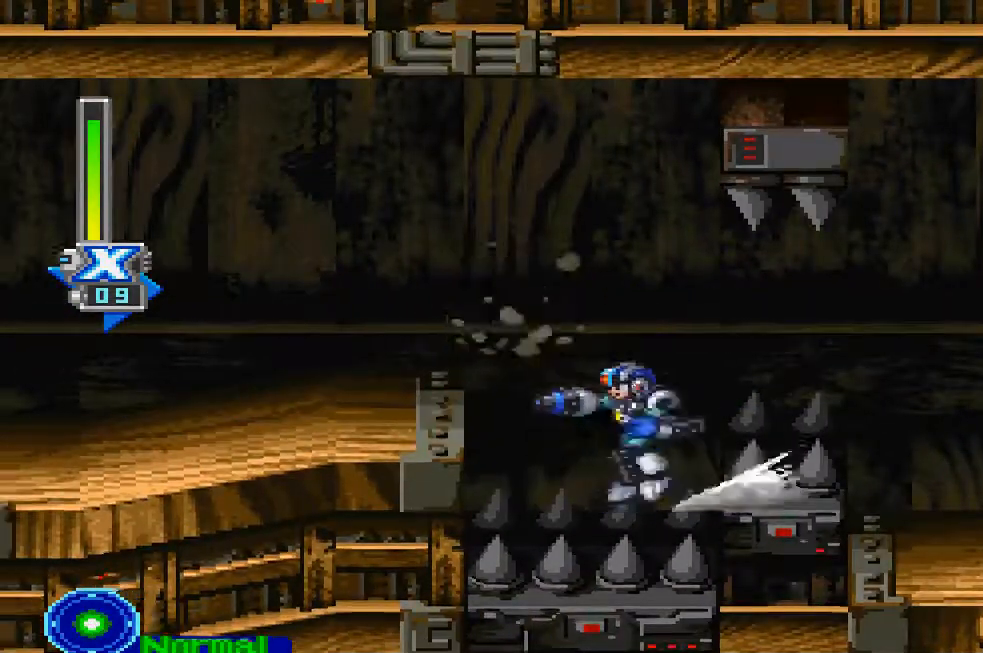
{"dt_ms": 500, "buttons": ["DPAD_LEFT"], "left_stick": "center", "right_stick": "center", "events": [[300, "CIRCLE", "up"], [333, "CROSS", "up"]]}
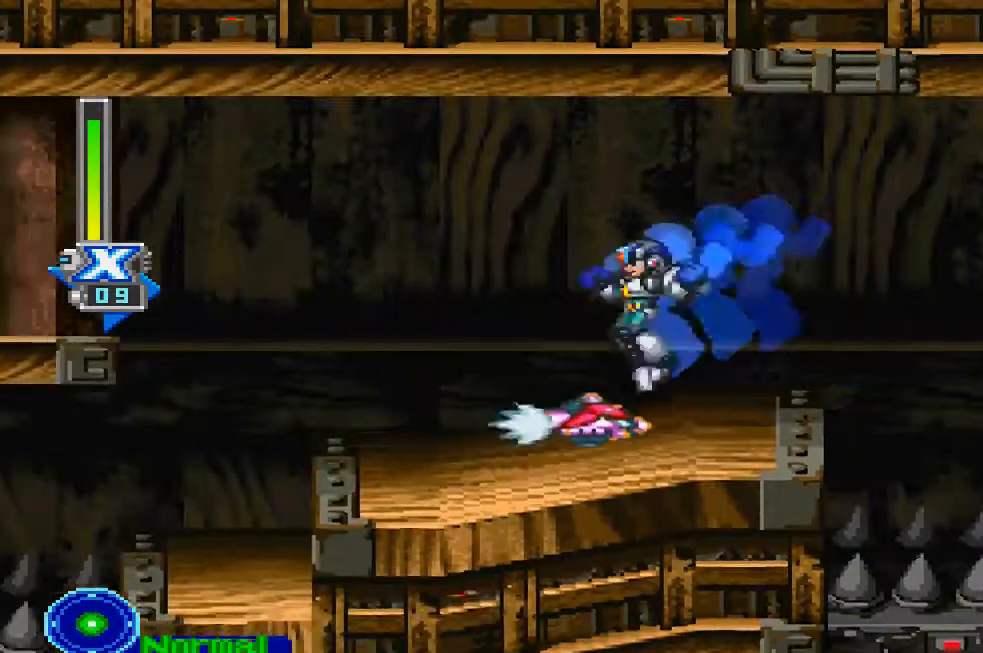
{"dt_ms": 500, "buttons": ["DPAD_LEFT"], "left_stick": "center", "right_stick": "center", "events": []}
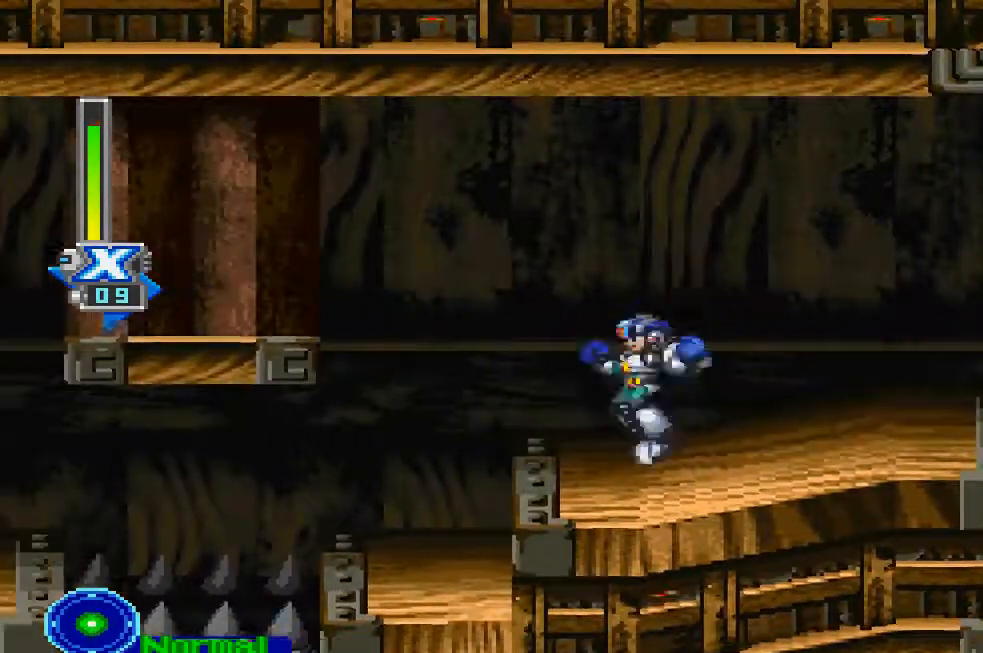
{"dt_ms": 500, "buttons": ["DPAD_LEFT"], "left_stick": "center", "right_stick": "center", "events": [[100, "CIRCLE", "down"], [367, "CIRCLE", "up"]]}
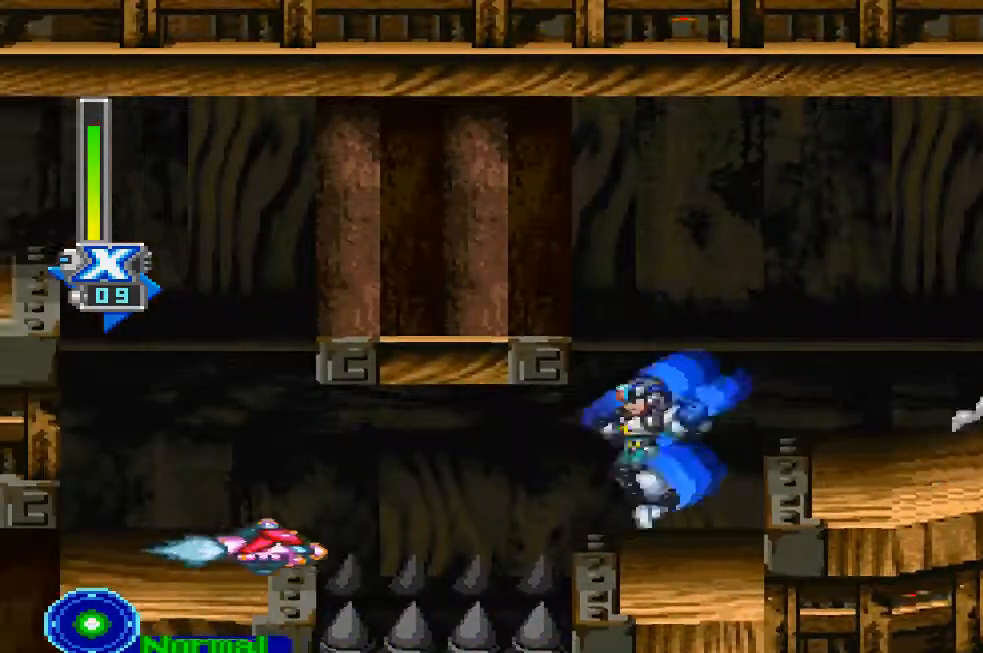
{"dt_ms": 500, "buttons": ["R1", "DPAD_DOWN"], "left_stick": "center", "right_stick": "center", "events": [[133, "R1", "down"], [200, "DPAD_LEFT", "up"], [233, "DPAD_DOWN", "down"], [233, "R1", "up"], [333, "R1", "down"], [433, "R1", "up"], [500, "R1", "down"]]}
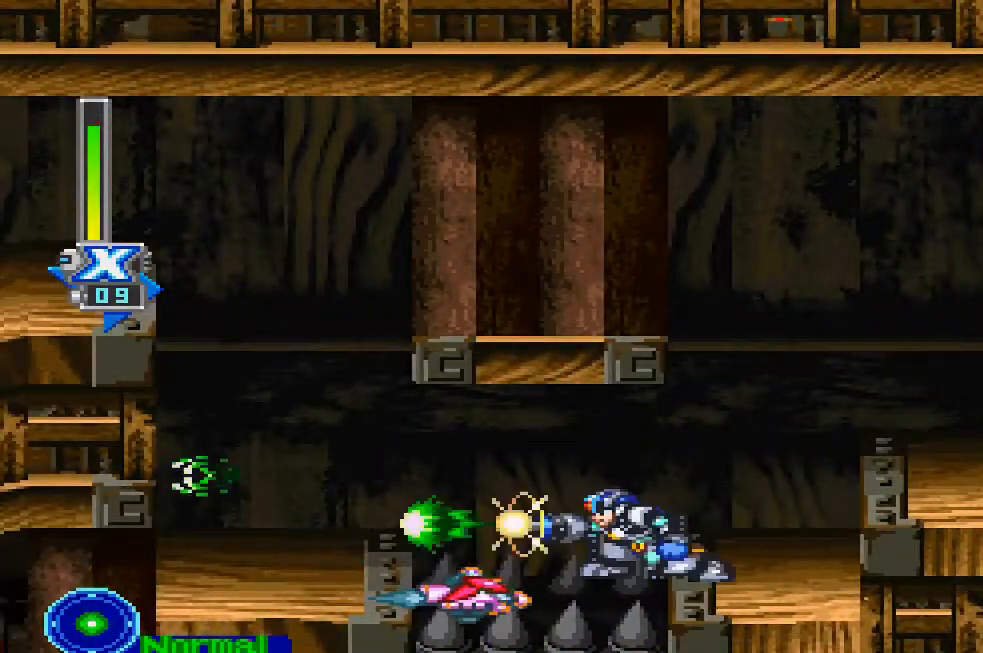
{"dt_ms": 500, "buttons": ["CROSS", "CIRCLE", "DPAD_LEFT"], "left_stick": "center", "right_stick": "center", "events": [[133, "R1", "up"], [233, "DPAD_DOWN", "up"], [267, "CIRCLE", "down"], [267, "DPAD_LEFT", "down"], [300, "CROSS", "down"]]}
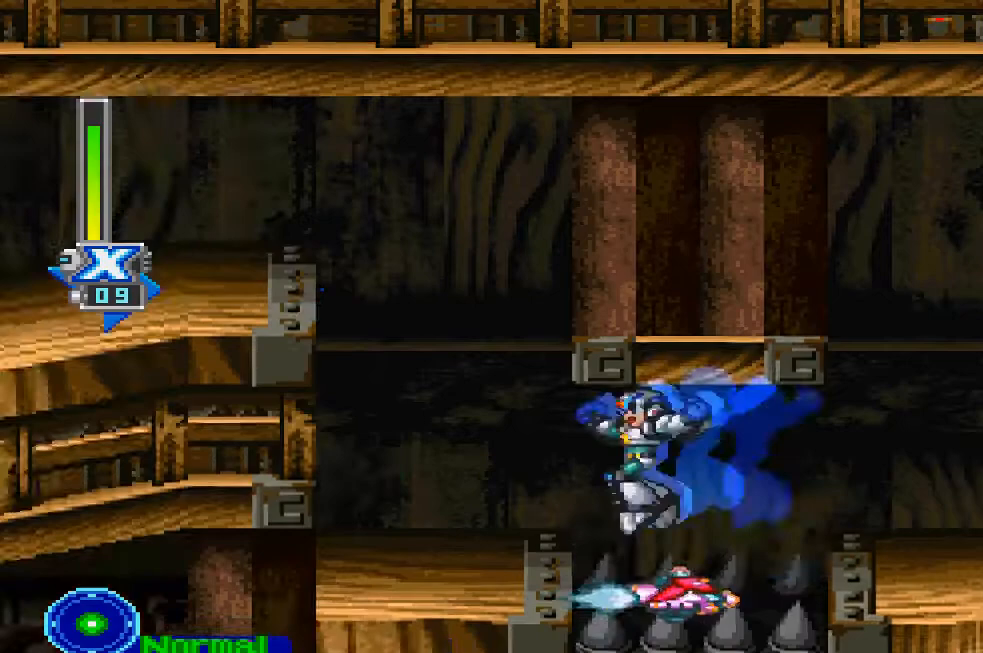
{"dt_ms": 500, "buttons": ["CROSS", "CIRCLE", "DPAD_LEFT"], "left_stick": "center", "right_stick": "center", "events": [[233, "CIRCLE", "up"], [233, "CROSS", "up"], [333, "CIRCLE", "down"], [367, "CROSS", "down"]]}
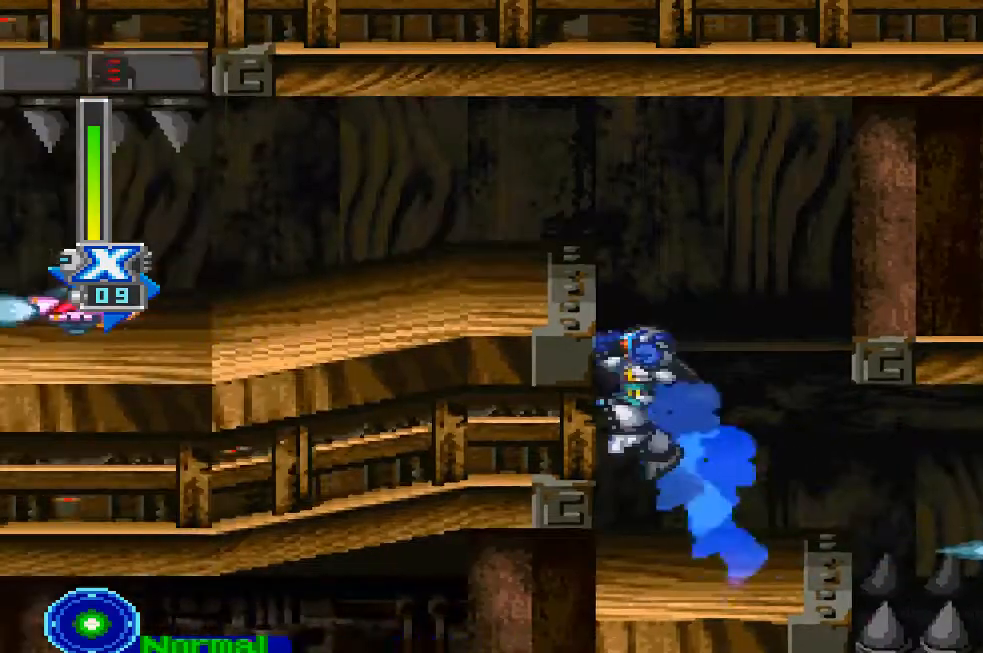
{"dt_ms": 500, "buttons": ["CROSS", "CIRCLE", "DPAD_LEFT"], "left_stick": "center", "right_stick": "center", "events": [[33, "CIRCLE", "up"], [67, "CROSS", "up"], [167, "CIRCLE", "down"], [167, "CROSS", "down"]]}
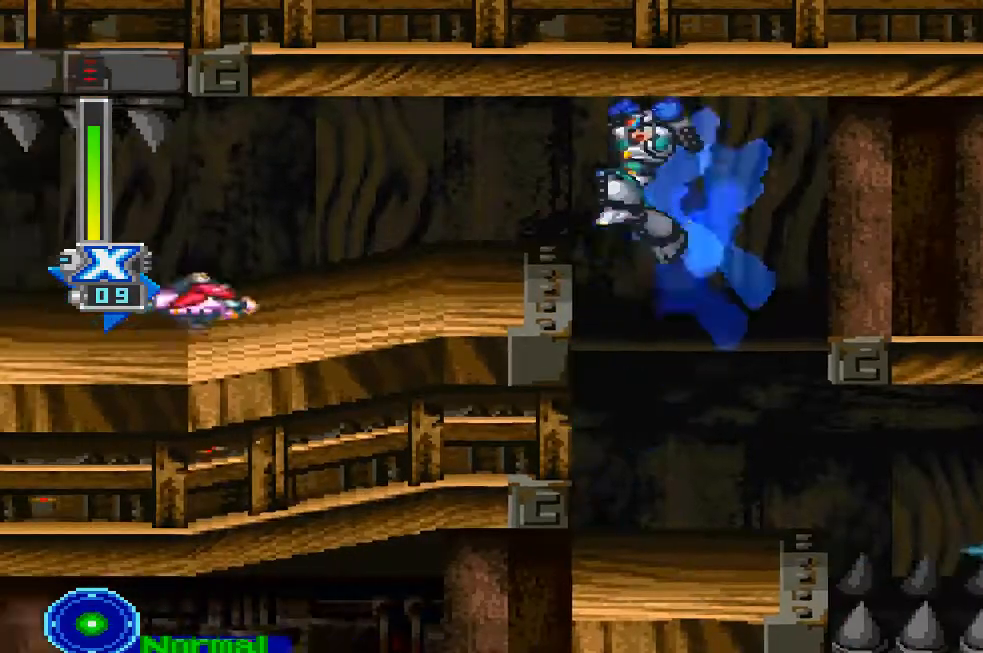
{"dt_ms": 500, "buttons": ["R1", "DPAD_DOWN", "DPAD_LEFT"], "left_stick": "center", "right_stick": "center", "events": [[33, "CIRCLE", "up"], [33, "CROSS", "up"], [100, "DPAD_DOWN", "down"], [133, "DPAD_LEFT", "up"], [267, "R1", "down"], [400, "R1", "up"], [467, "R1", "down"], [500, "DPAD_LEFT", "down"]]}
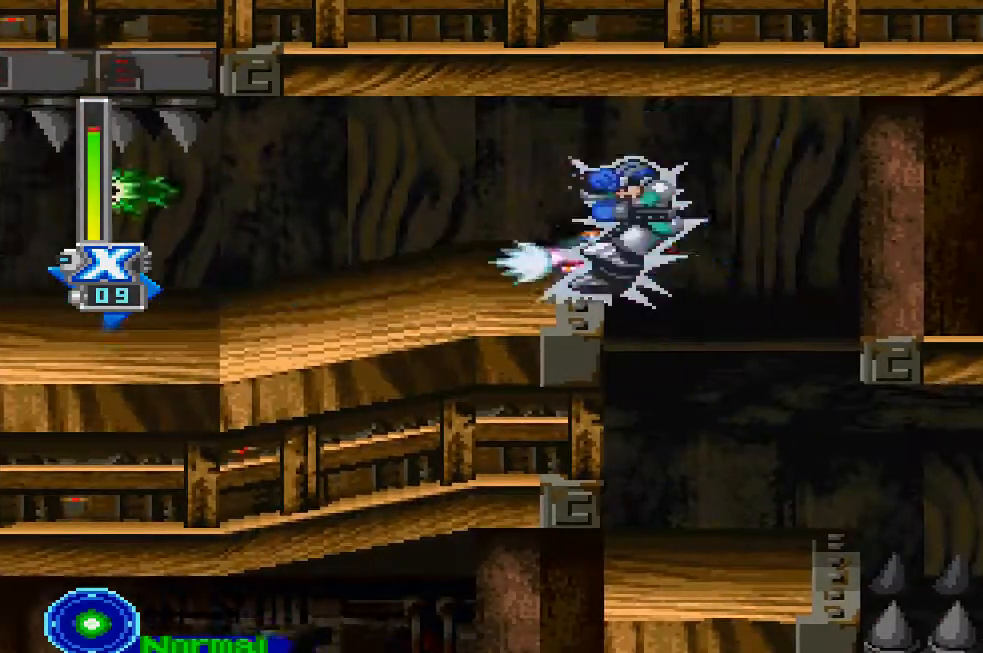
{"dt_ms": 1000, "buttons": ["CIRCLE", "DPAD_LEFT"], "left_stick": "center", "right_stick": "center"}
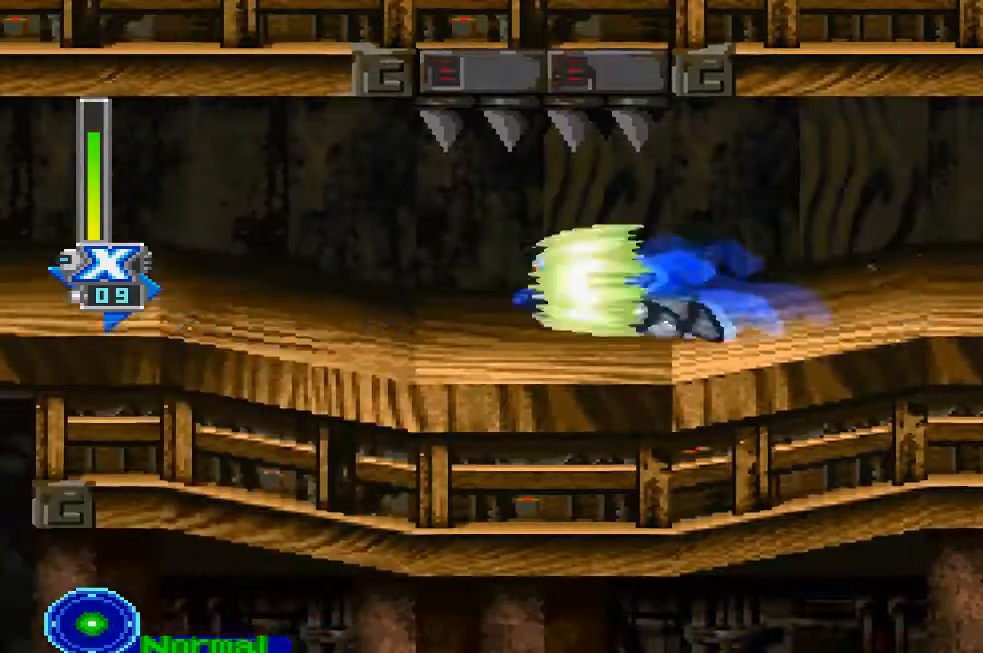
{"dt_ms": 500, "buttons": ["CIRCLE", "DPAD_LEFT"], "left_stick": "center", "right_stick": "center", "events": [[133, "CIRCLE", "up"], [267, "CIRCLE", "down"]]}
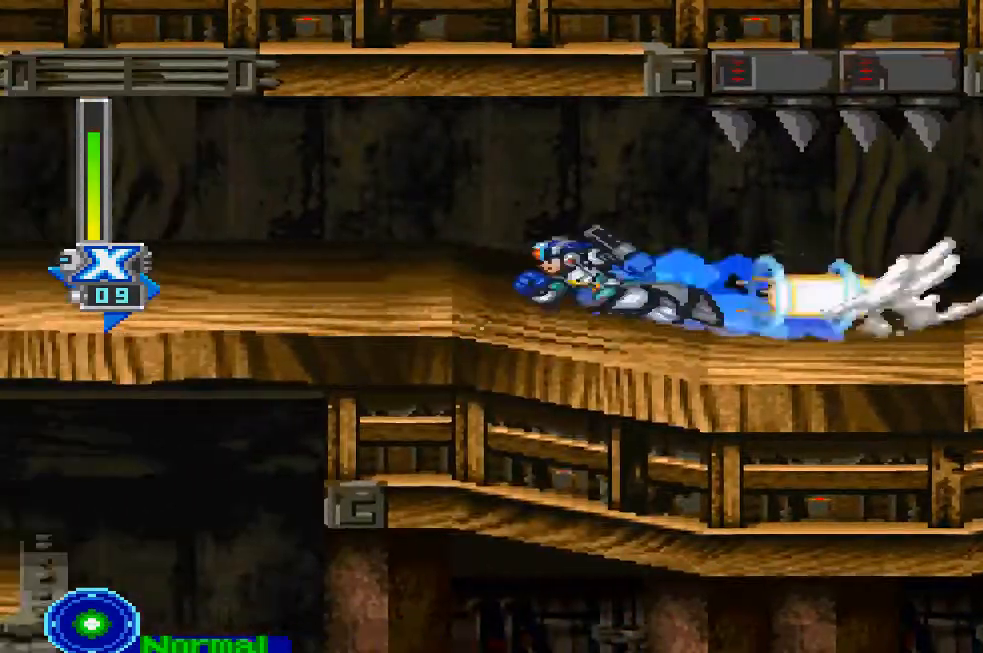
{"dt_ms": 500, "buttons": ["CIRCLE", "DPAD_LEFT"], "left_stick": "center", "right_stick": "center", "events": [[133, "CIRCLE", "up"], [400, "CIRCLE", "down"]]}
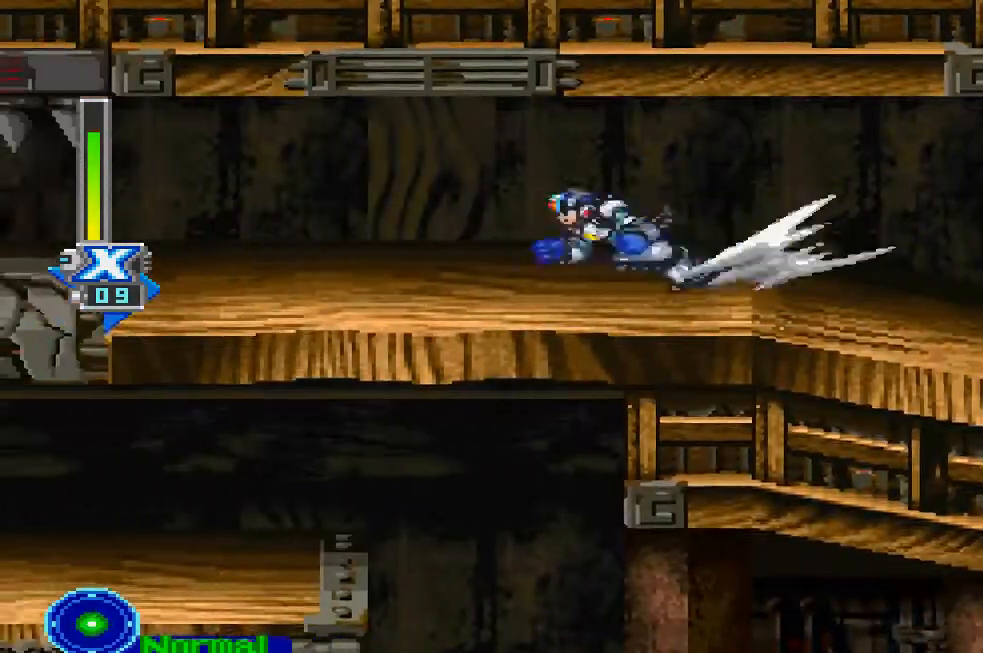
{"dt_ms": 500, "buttons": ["DPAD_LEFT"], "left_stick": "center", "right_stick": "center", "events": [[467, "CIRCLE", "up"]]}
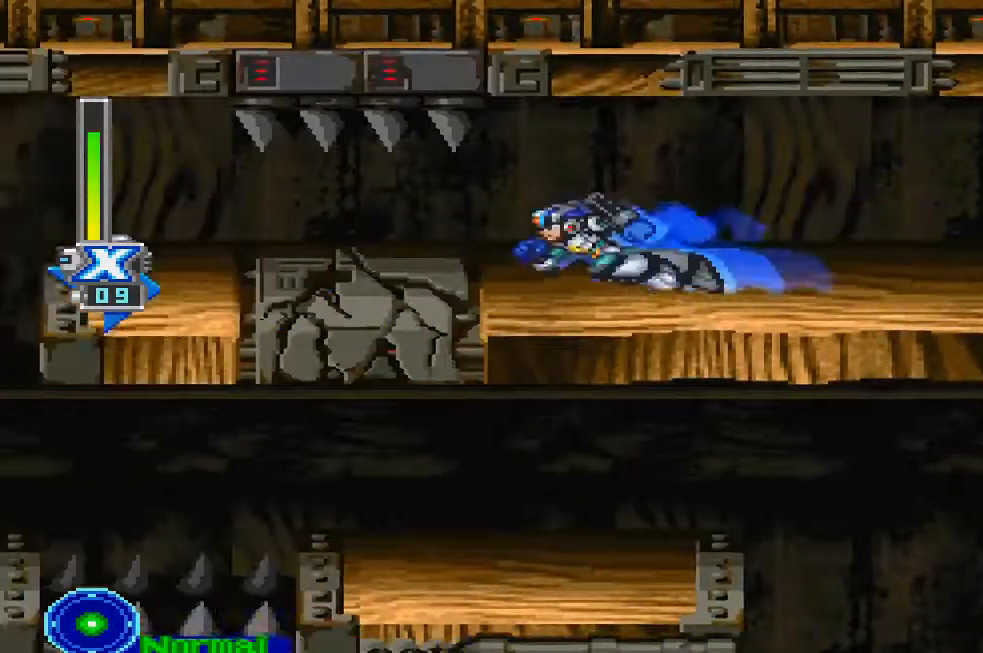
{"dt_ms": 500, "buttons": ["CIRCLE", "DPAD_LEFT"], "left_stick": "center", "right_stick": "center", "events": [[100, "CIRCLE", "down"]]}
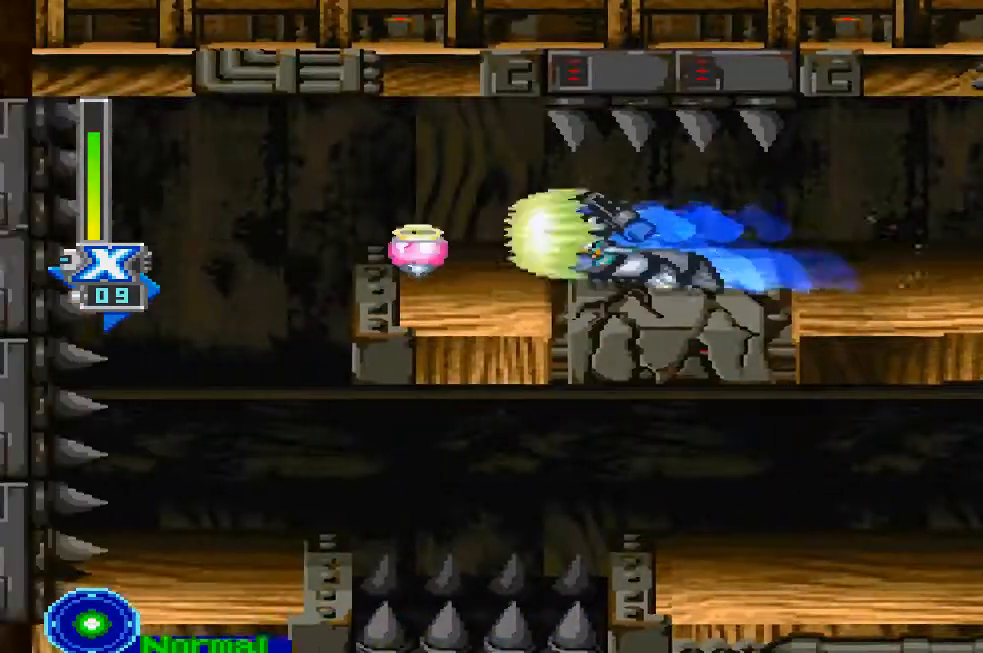
{"dt_ms": 500, "buttons": ["DPAD_LEFT"], "left_stick": "center", "right_stick": "center", "events": [[433, "CIRCLE", "up"]]}
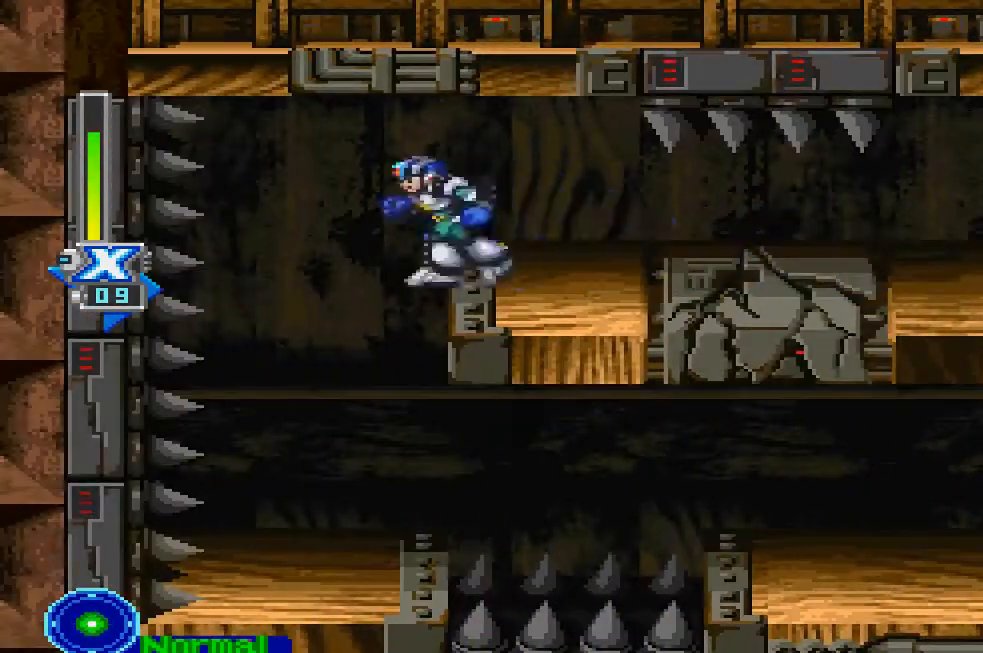
{"dt_ms": 500, "buttons": ["DPAD_LEFT"], "left_stick": "center", "right_stick": "center", "events": []}